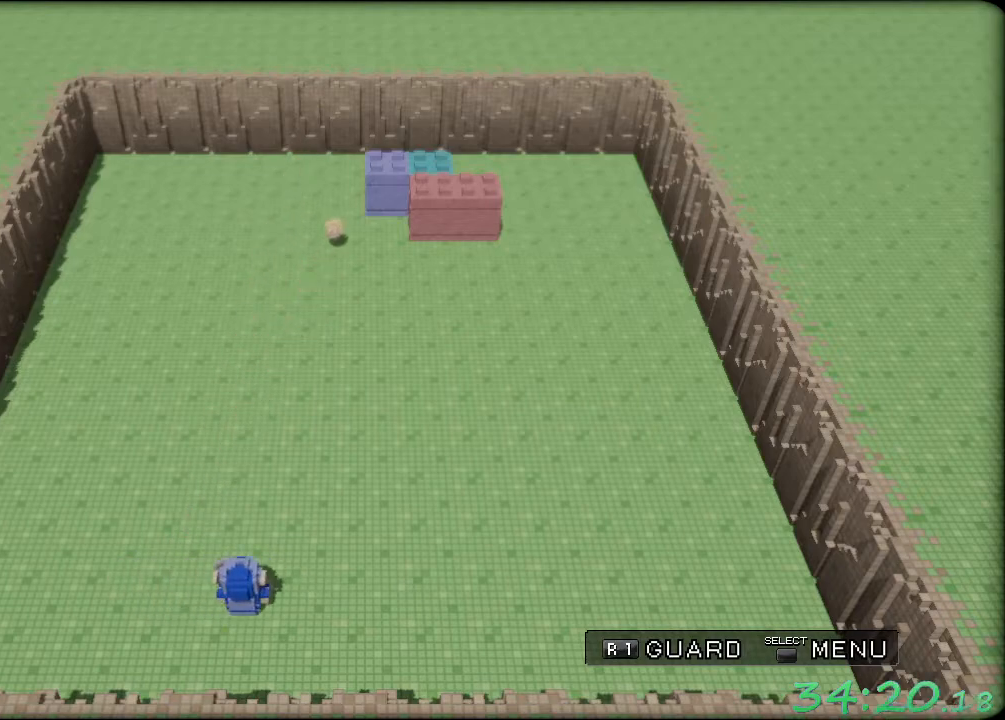
Gameplay with a controller (Xbox layout); each line is a JSON object with the inputs held at the frame after it. "events" lists button and stick changes between this image and that frame as [ms after this image, input, new state], when the widget could be followed in between. Not read: DPAD_DOWN DPAD_LEFT DPAD_RIGHT DPAD_UP L3 R3 right_stick.
{"buttons": ["R1"], "left_stick": "center", "events": []}
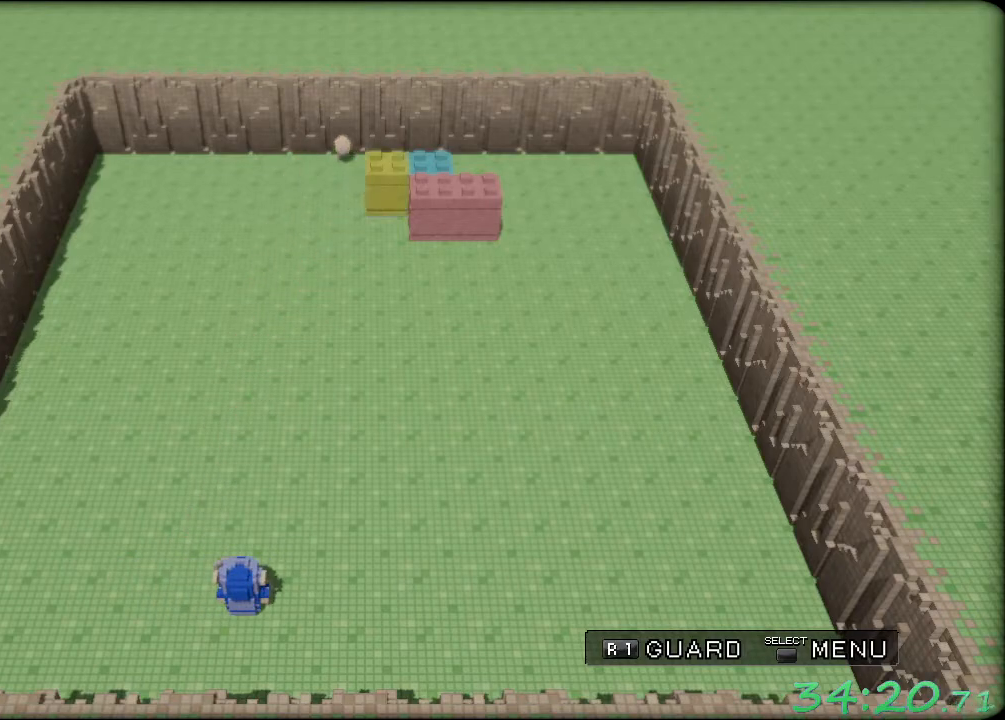
{"buttons": ["R1"], "left_stick": "center", "events": [[350, "left_stick", "left"], [500, "left_stick", "center"]]}
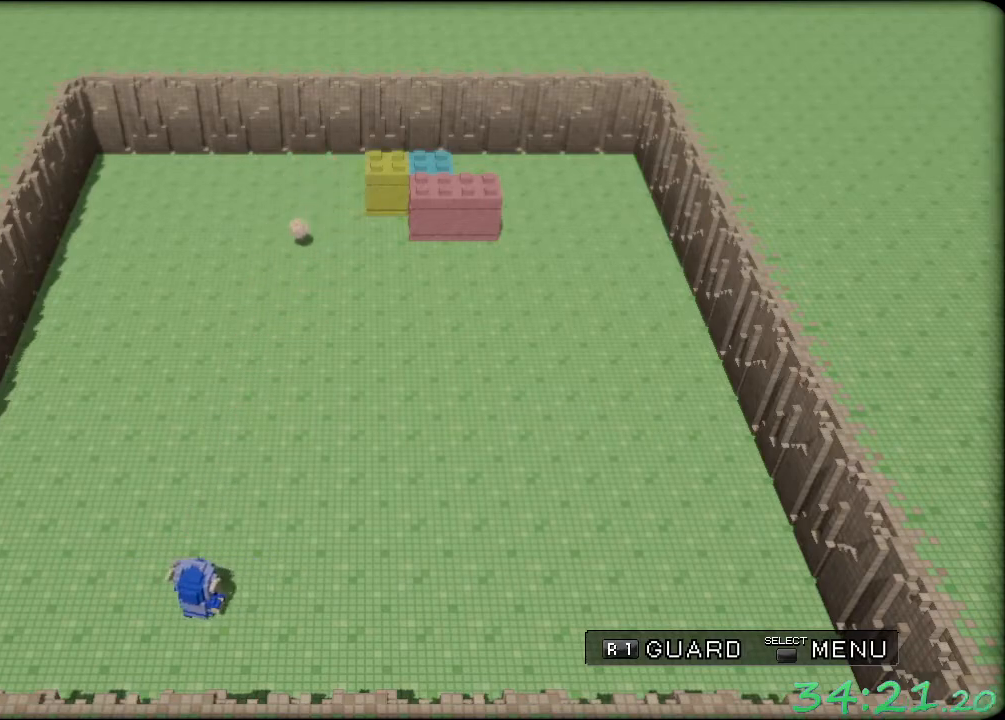
{"buttons": ["R1"], "left_stick": "center", "events": []}
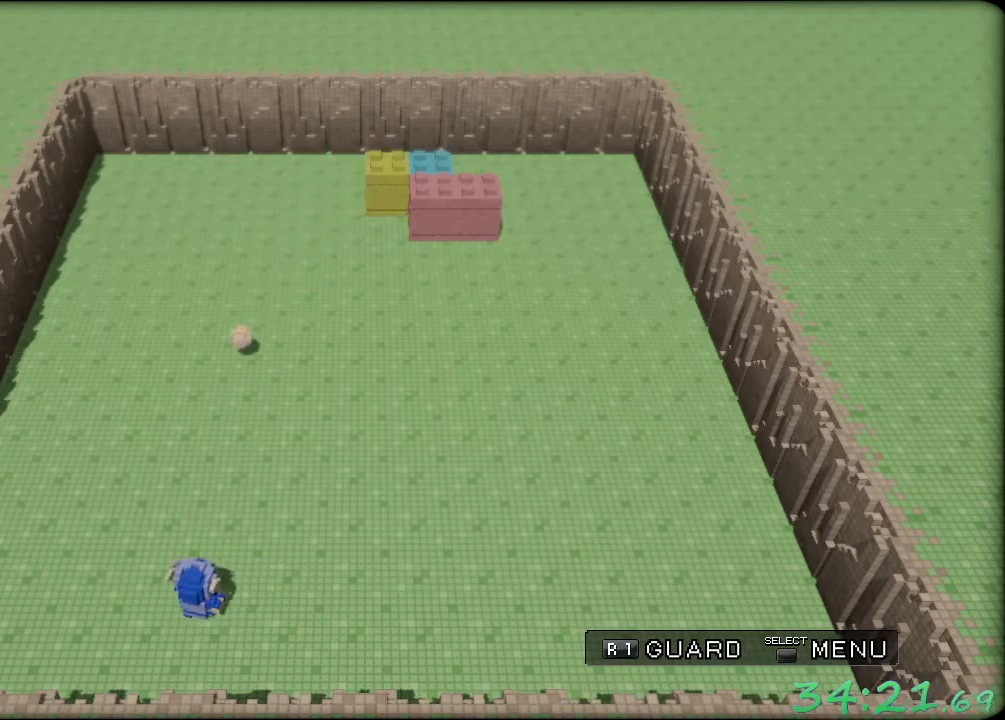
{"buttons": ["R1"], "left_stick": "left", "events": [[33, "left_stick", "left"], [200, "left_stick", "center"], [400, "left_stick", "left"]]}
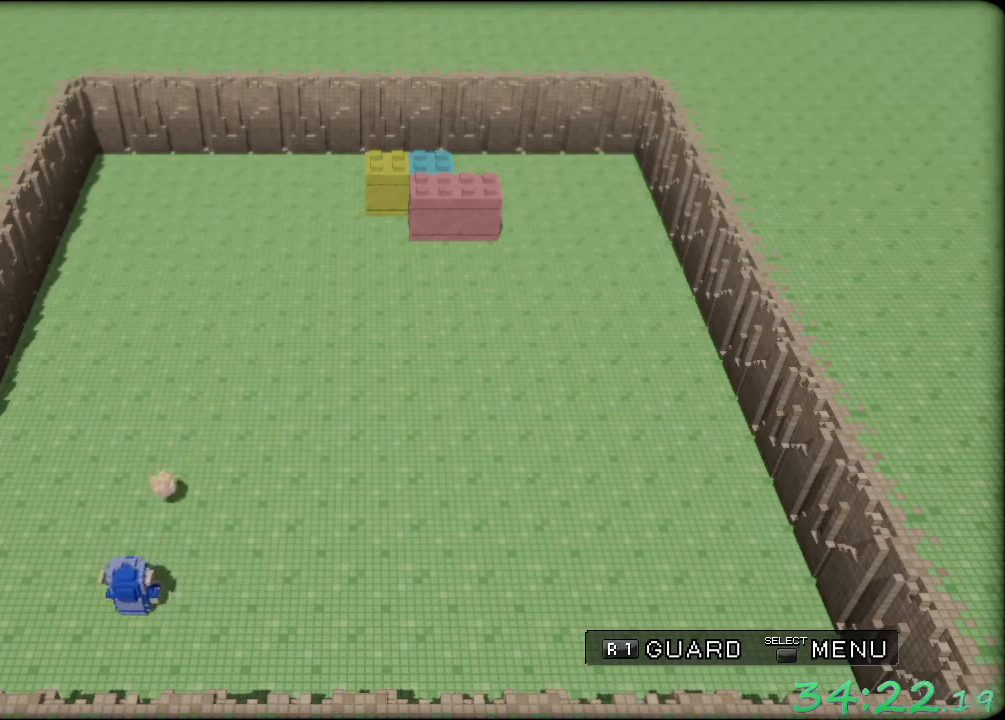
{"buttons": ["R1"], "left_stick": "center", "events": [[33, "left_stick", "center"]]}
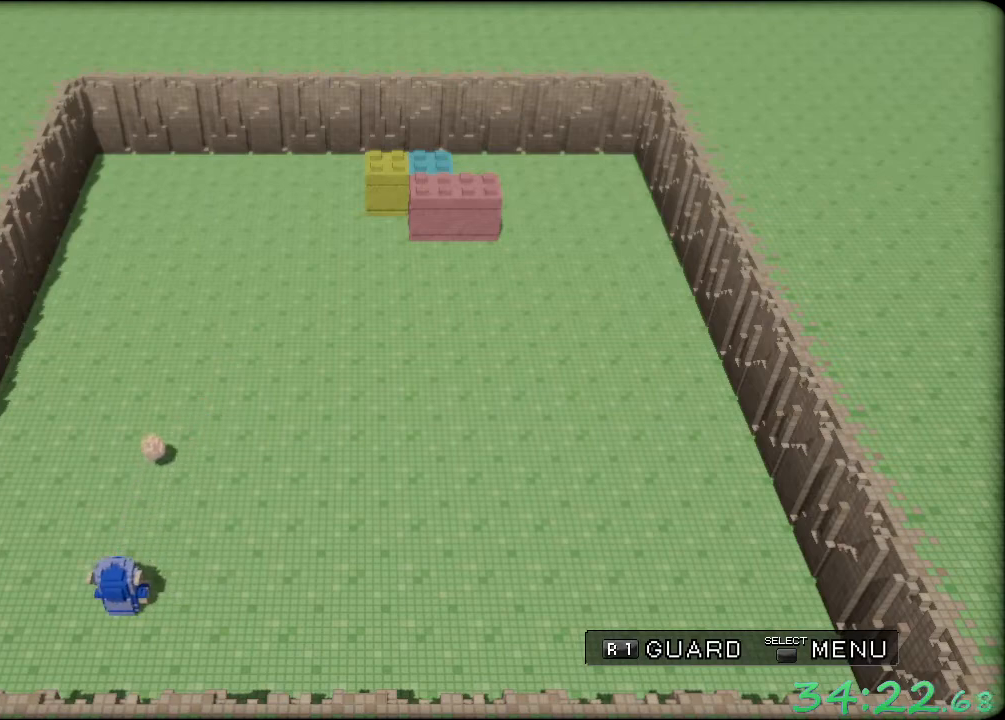
{"buttons": ["R1"], "left_stick": "center", "events": []}
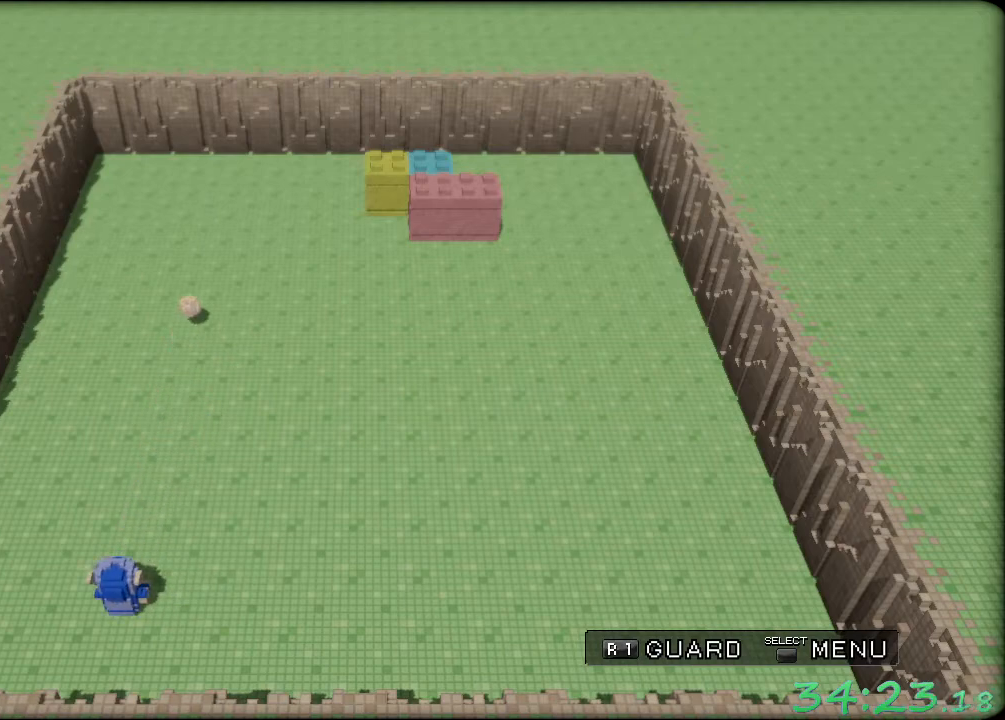
{"buttons": ["R1"], "left_stick": "center", "events": []}
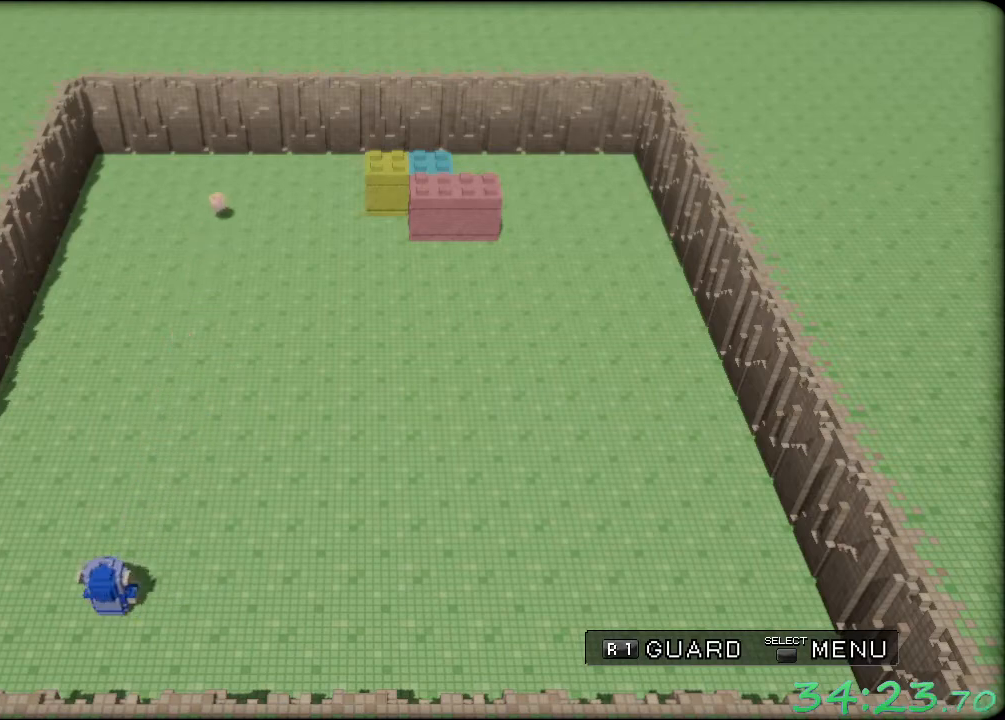
{"buttons": ["R1"], "left_stick": "center", "events": []}
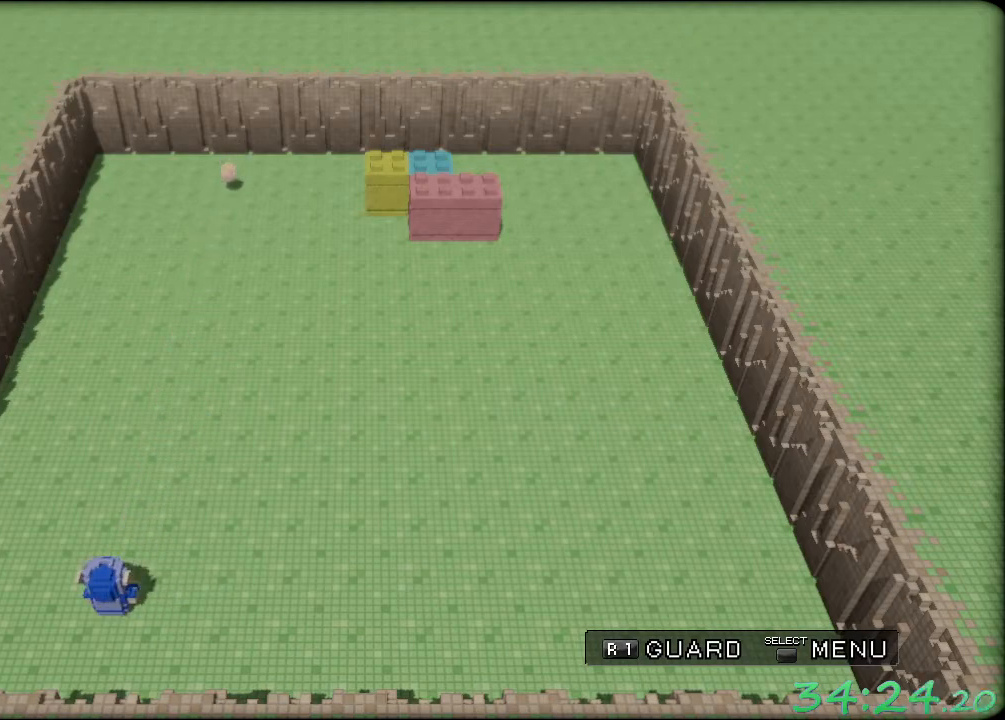
{"buttons": ["R1"], "left_stick": "center", "events": [[117, "left_stick", "right"], [183, "left_stick", "center"], [417, "left_stick", "left"], [467, "left_stick", "center"]]}
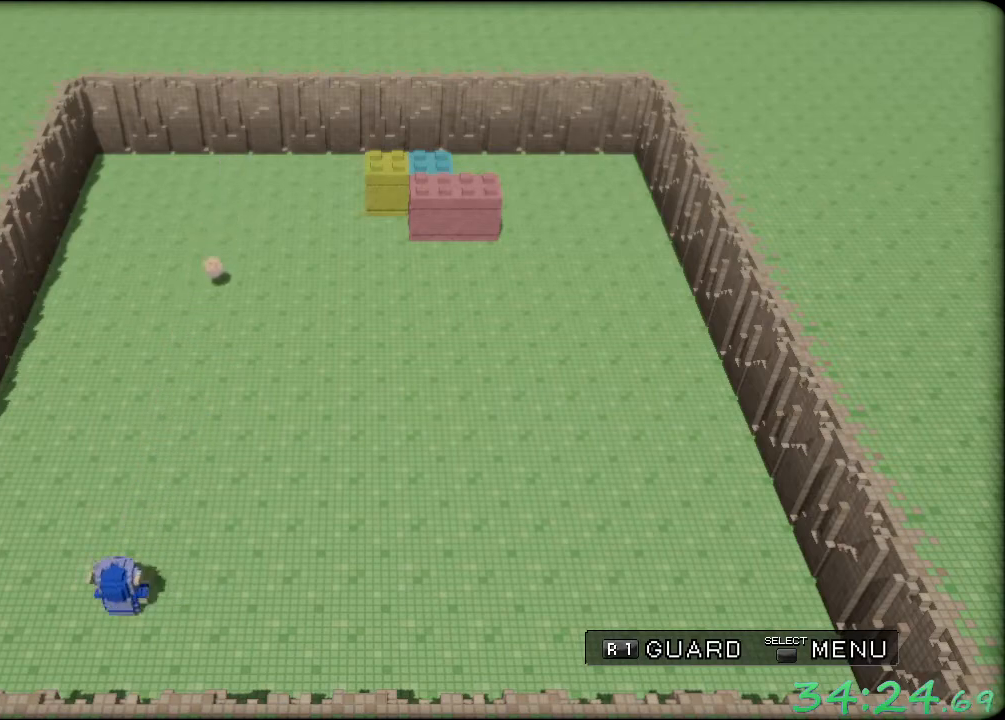
{"buttons": ["R1"], "left_stick": "center", "events": [[233, "left_stick", "right"], [300, "left_stick", "center"]]}
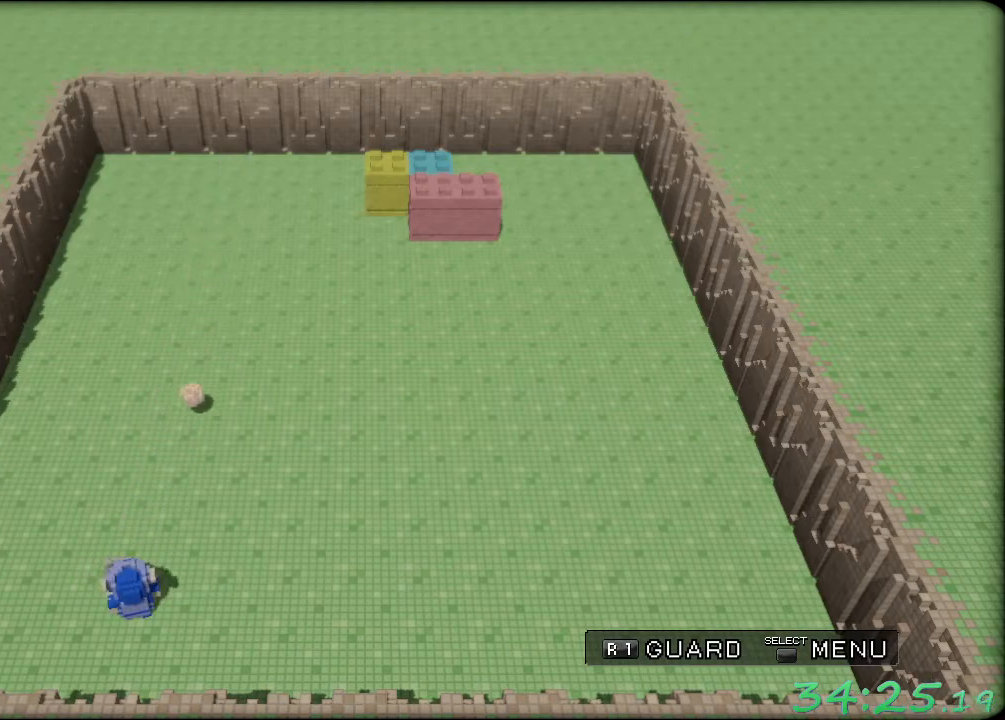
{"buttons": ["R1"], "left_stick": "center", "events": [[67, "left_stick", "right"], [117, "left_stick", "center"], [350, "left_stick", "left"], [400, "left_stick", "center"]]}
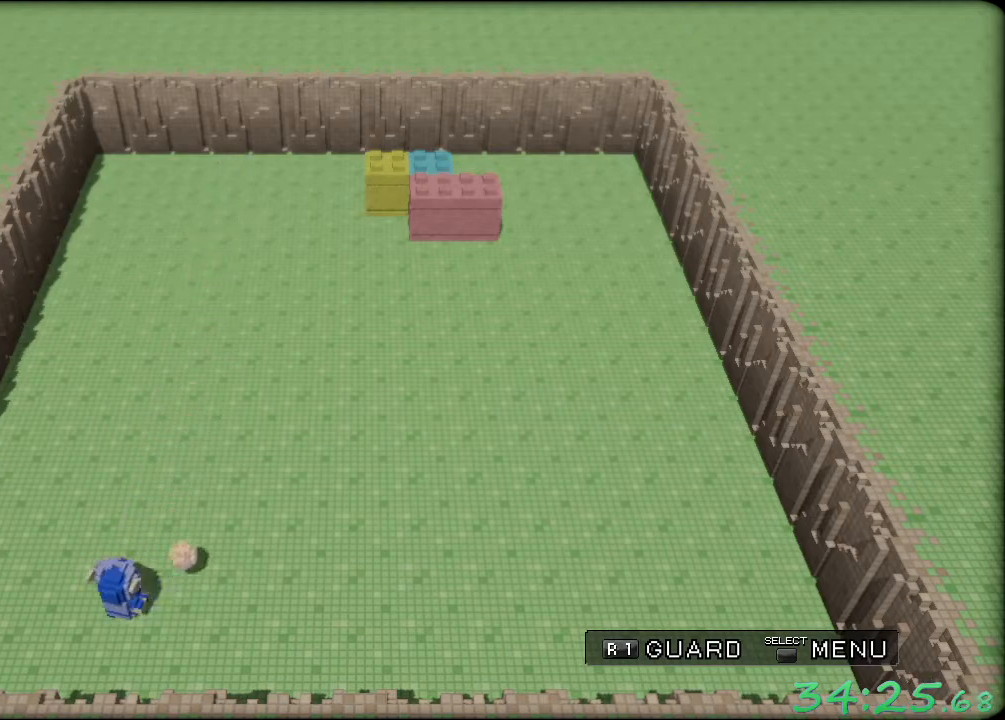
{"buttons": ["R1"], "left_stick": "right", "events": [[167, "left_stick", "right"]]}
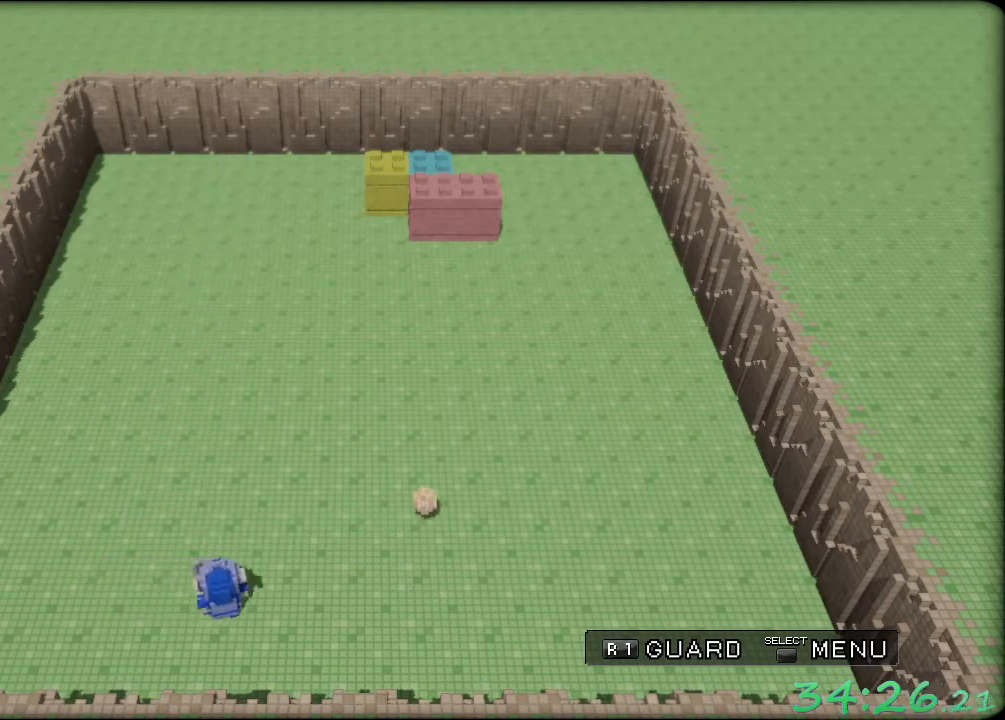
{"buttons": ["R1"], "left_stick": "center", "events": [[167, "left_stick", "center"]]}
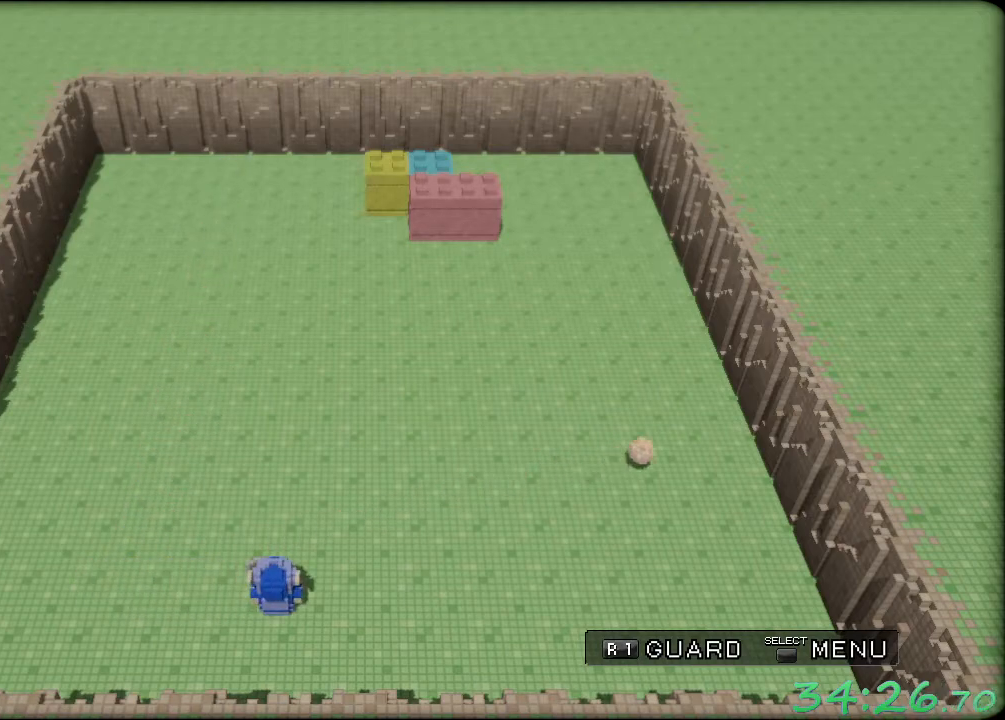
{"buttons": ["R1"], "left_stick": "center", "events": []}
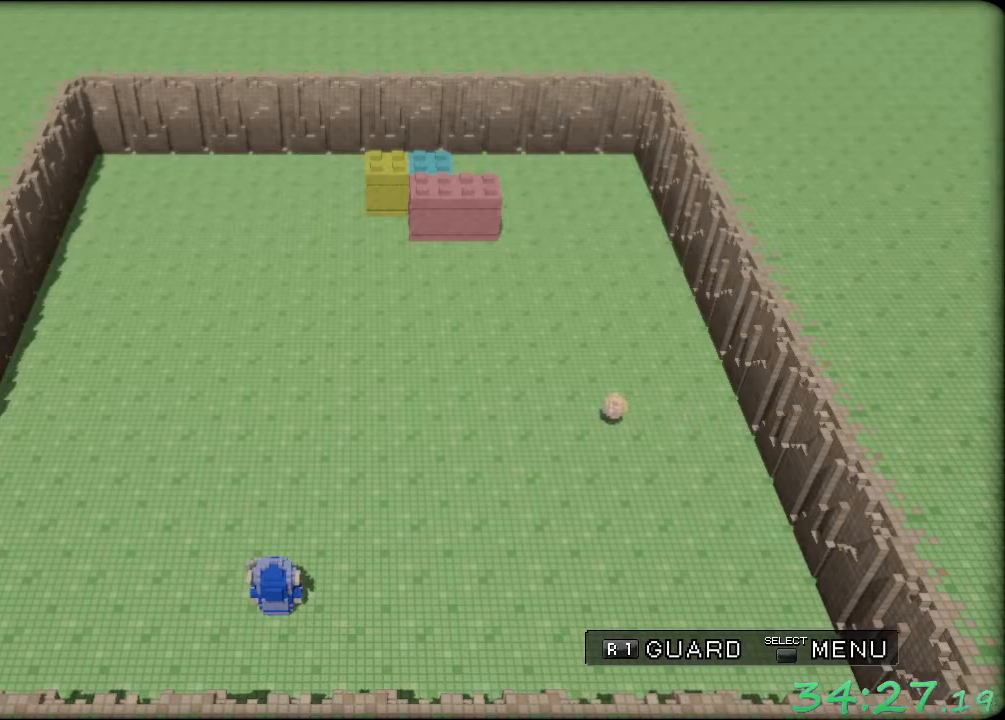
{"buttons": ["R1"], "left_stick": "center", "events": []}
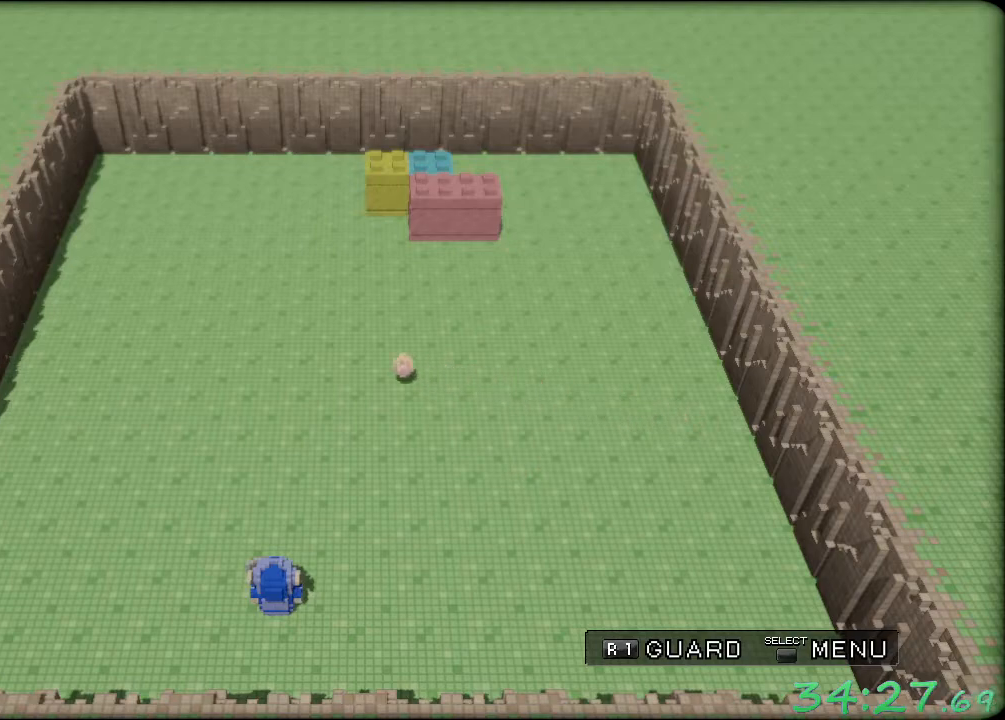
{"buttons": ["R1"], "left_stick": "center", "events": []}
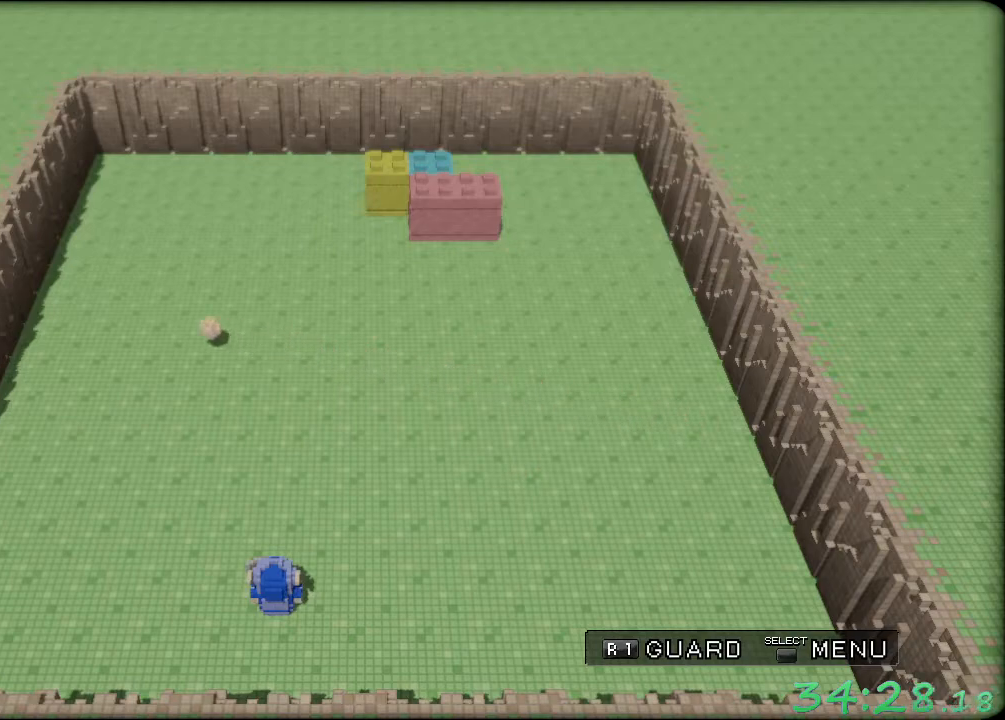
{"buttons": ["R1"], "left_stick": "center", "events": []}
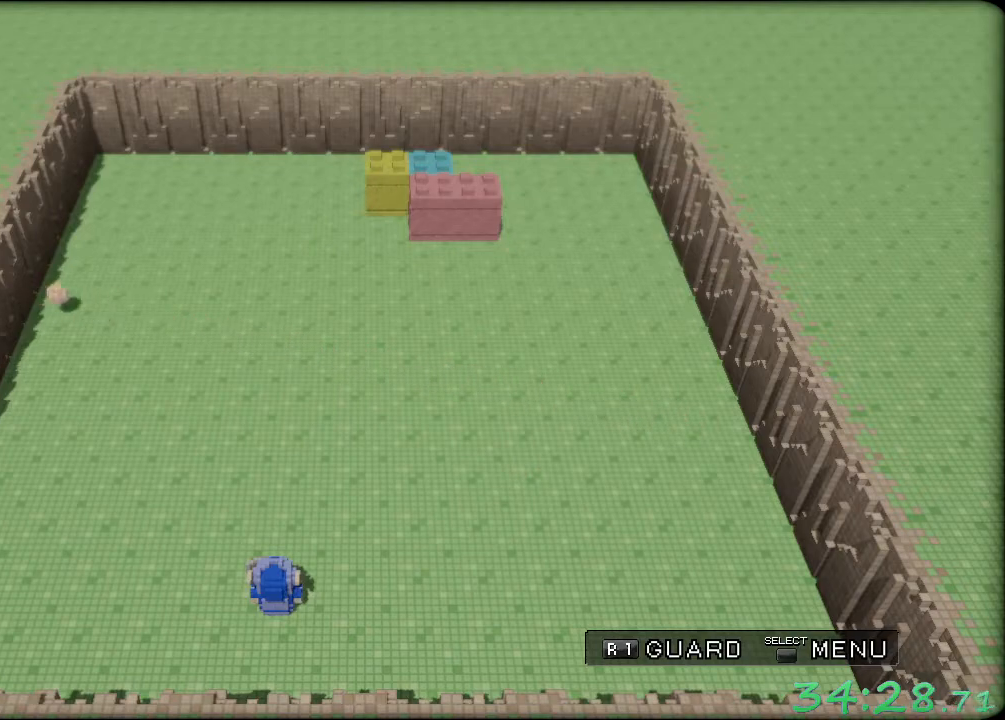
{"buttons": ["R1"], "left_stick": "center", "events": []}
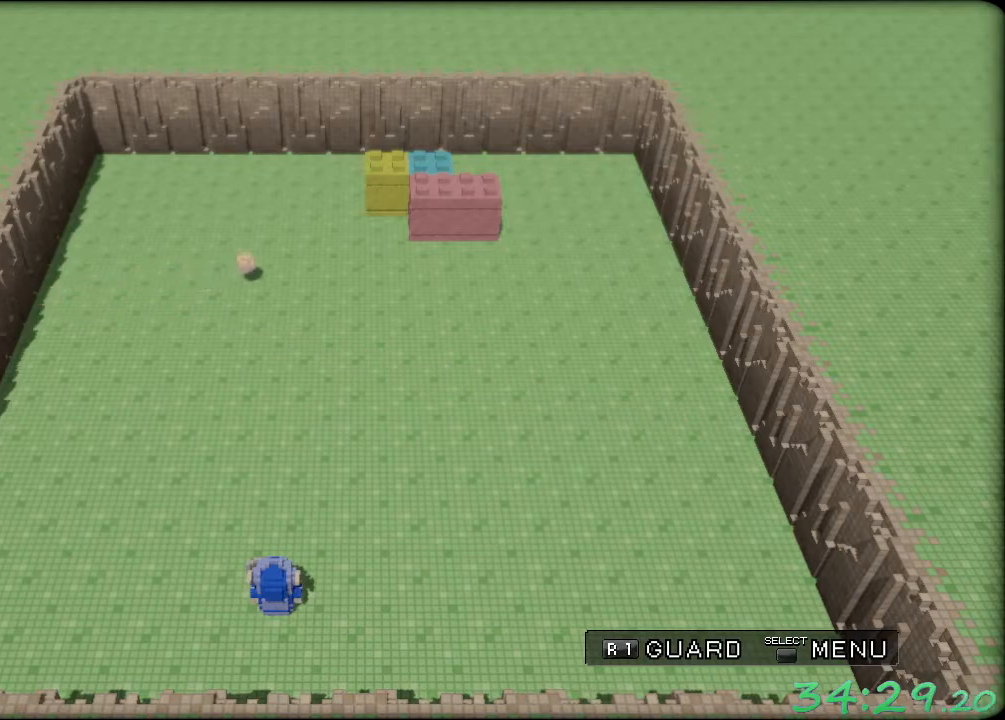
{"buttons": ["R1"], "left_stick": "right", "events": [[483, "left_stick", "right"]]}
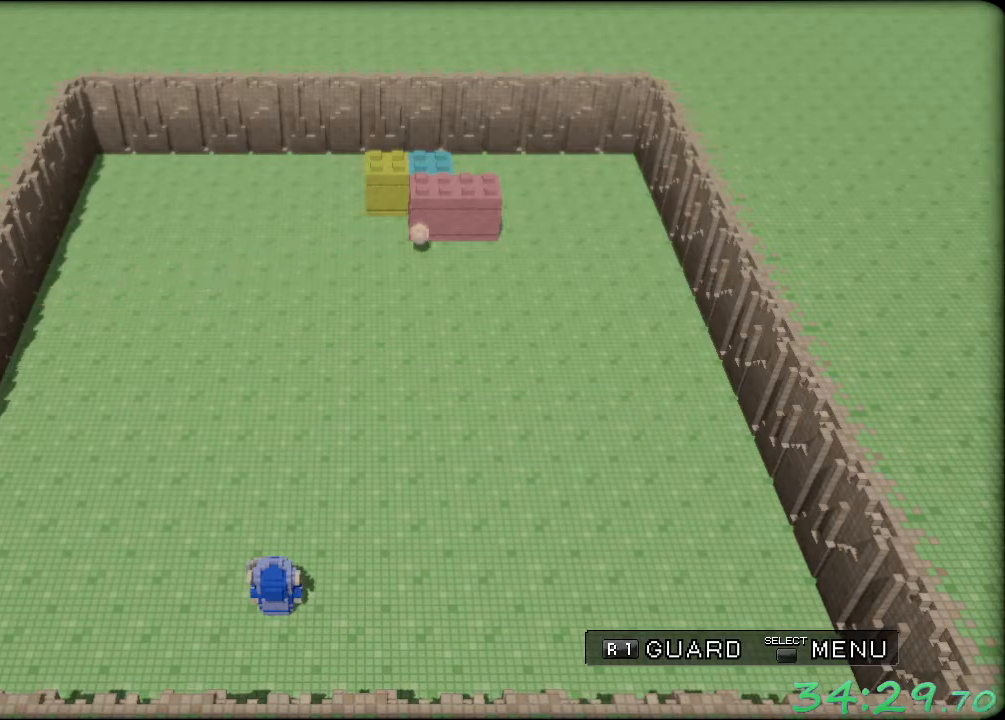
{"buttons": ["R1"], "left_stick": "right", "events": []}
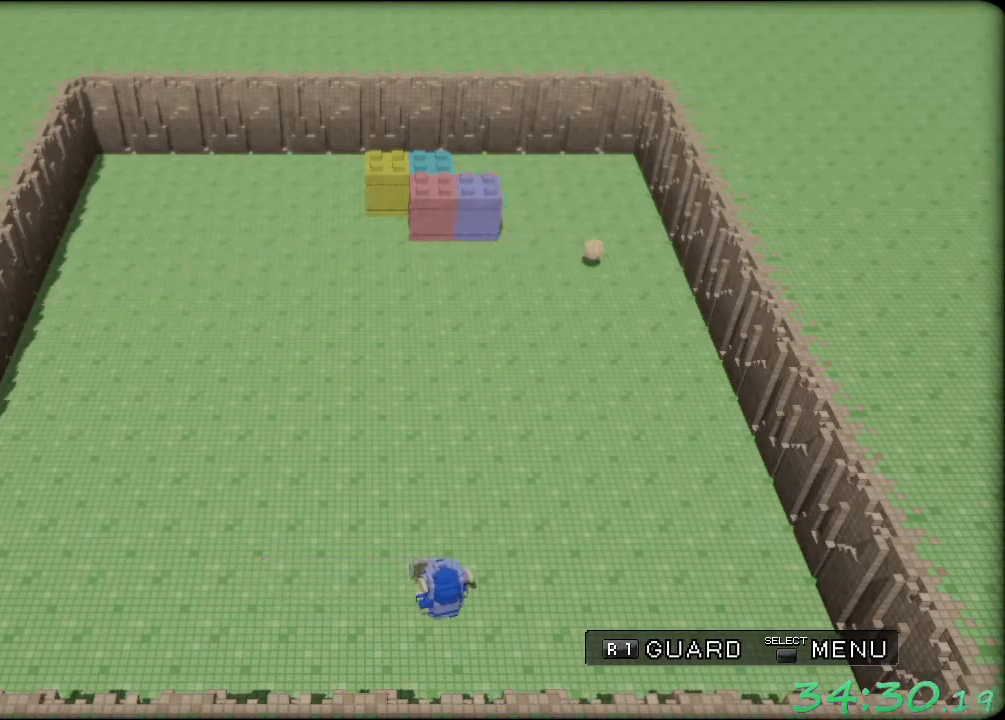
{"buttons": ["R1"], "left_stick": "left", "events": [[250, "left_stick", "center"], [300, "left_stick", "left"]]}
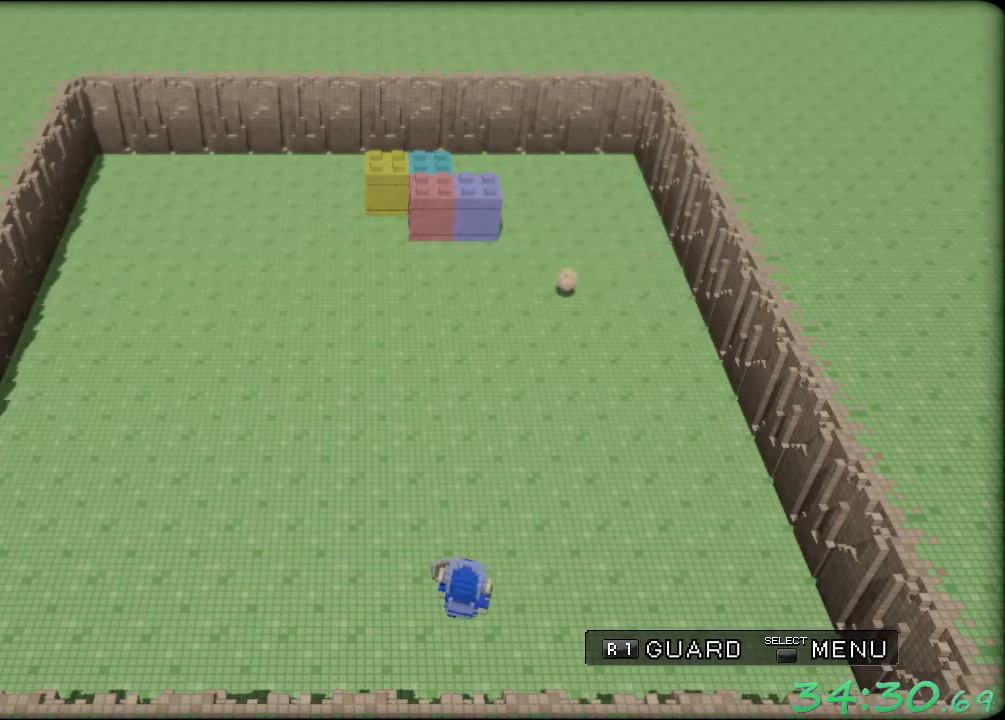
{"buttons": ["R1"], "left_stick": "center", "events": [[450, "left_stick", "center"]]}
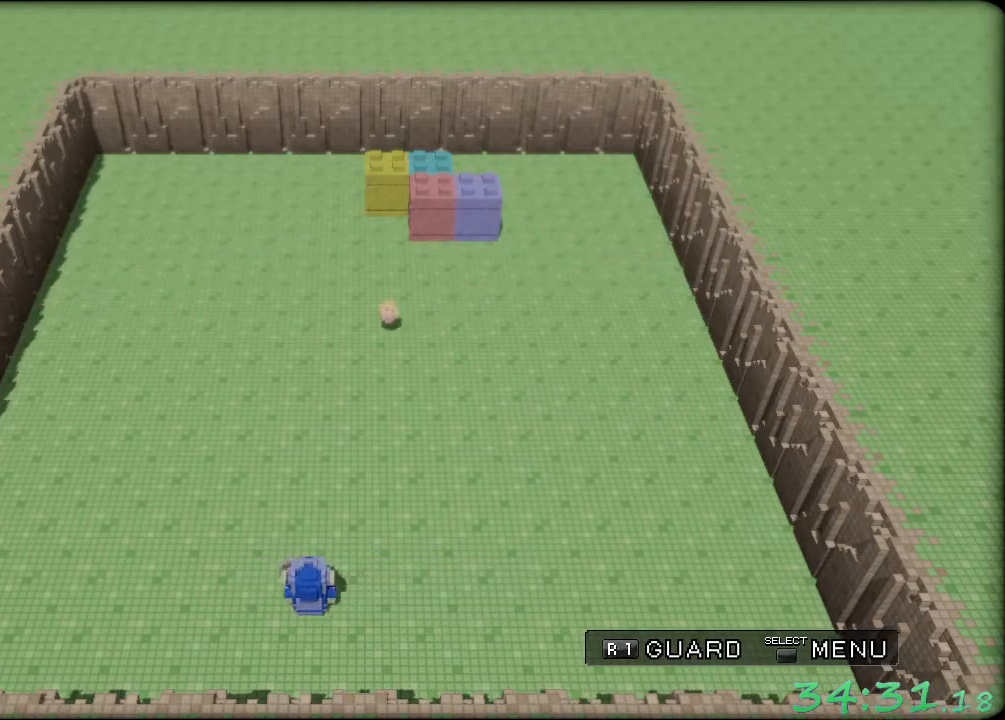
{"buttons": [], "left_stick": "center", "events": [[150, "left_stick", "left"], [250, "R1", "up"], [367, "left_stick", "center"]]}
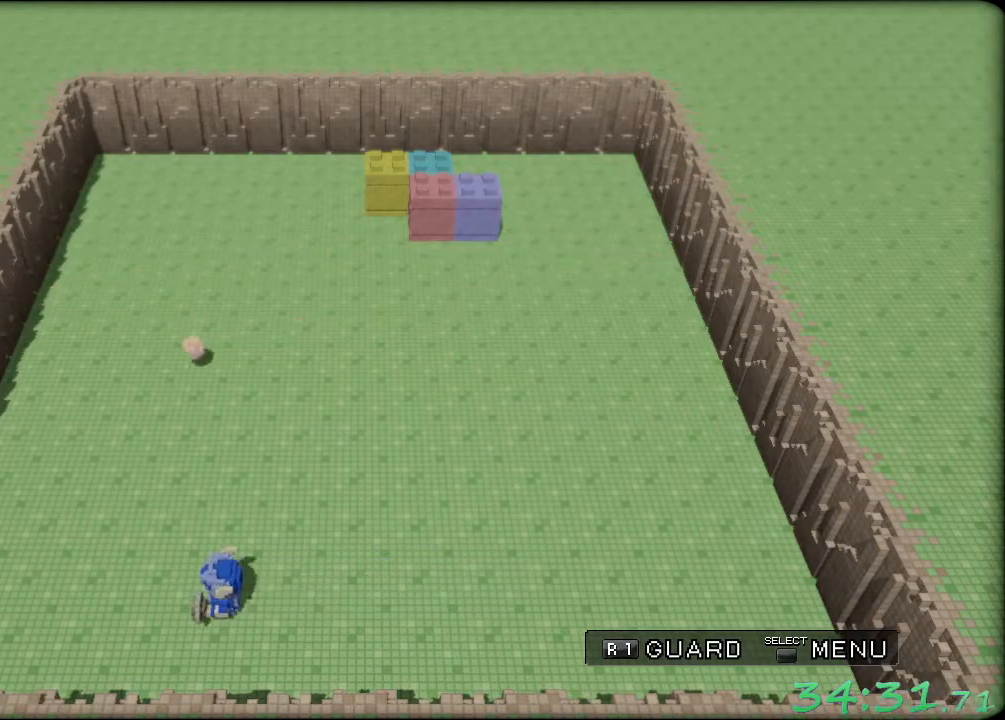
{"buttons": ["A"], "left_stick": "up-right", "events": [[133, "left_stick", "left"], [233, "A", "down"], [300, "left_stick", "up"], [350, "left_stick", "up-right"]]}
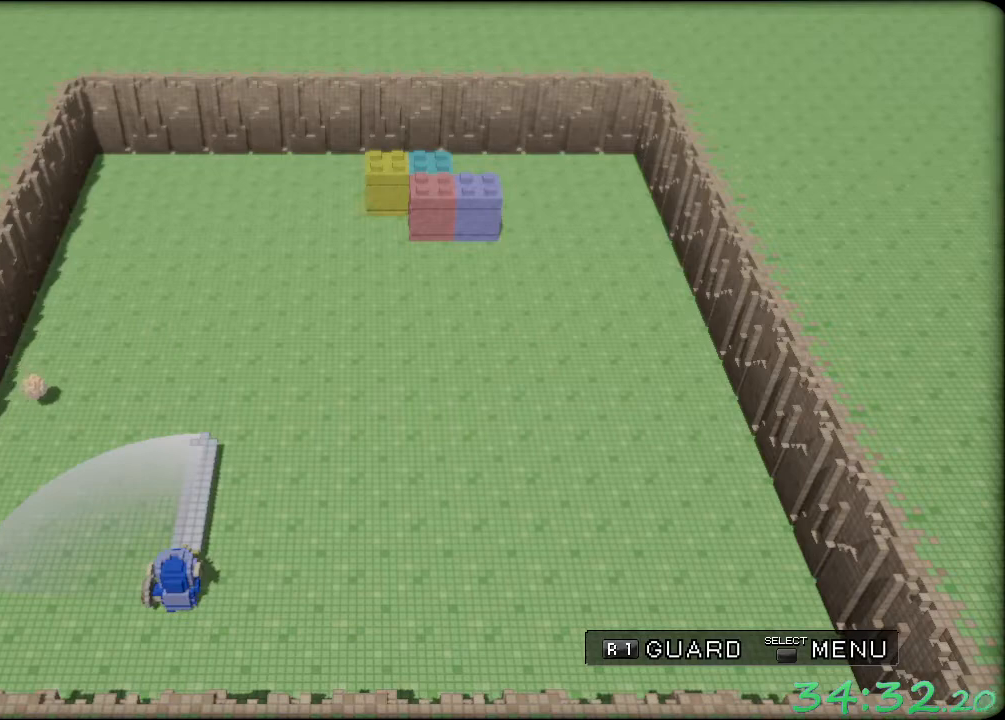
{"buttons": [], "left_stick": "center", "events": [[17, "left_stick", "right"], [67, "A", "up"], [150, "left_stick", "center"], [217, "left_stick", "right"], [450, "left_stick", "center"]]}
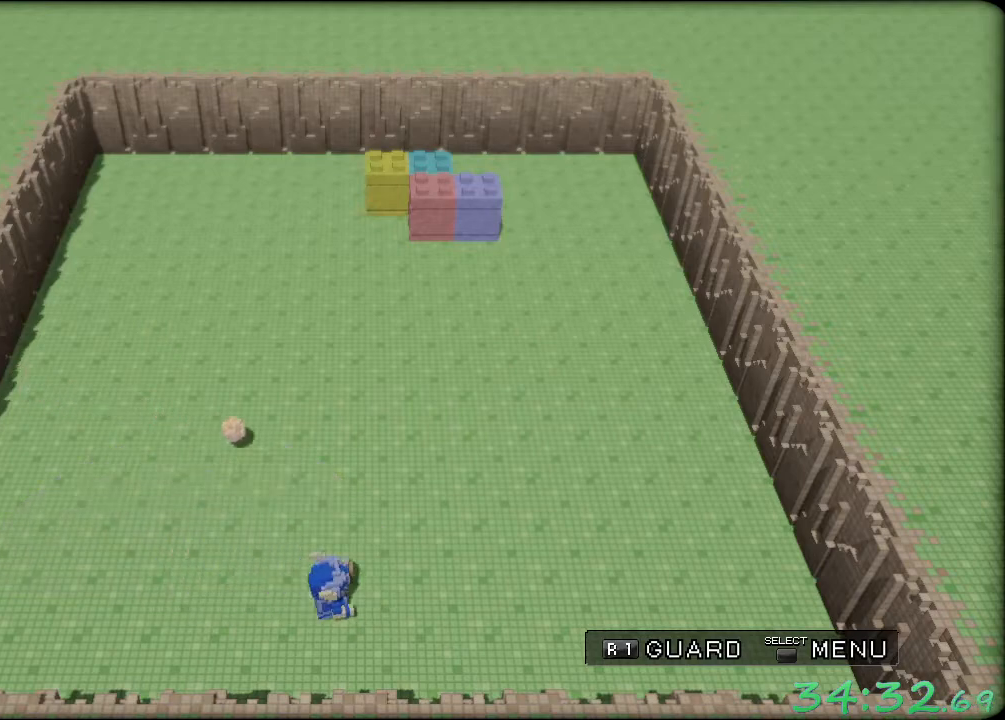
{"buttons": [], "left_stick": "left", "events": [[67, "left_stick", "right"], [167, "A", "down"], [250, "left_stick", "up"], [383, "left_stick", "left"], [467, "A", "up"]]}
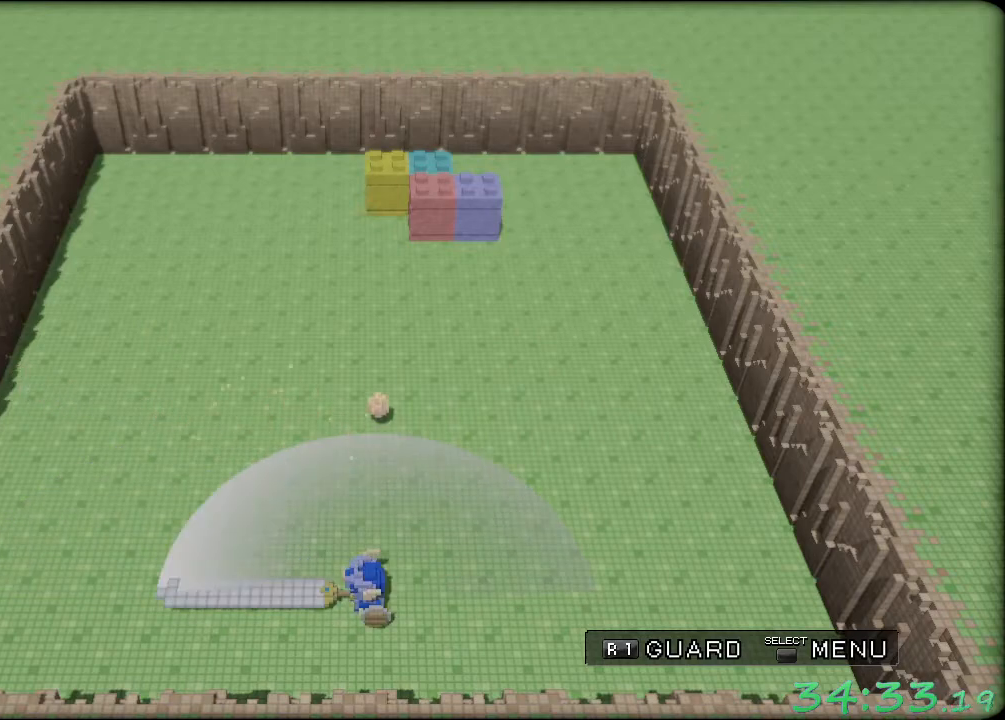
{"buttons": ["R1"], "left_stick": "center", "events": [[33, "left_stick", "center"], [183, "left_stick", "up-left"], [300, "left_stick", "center"], [383, "R1", "down"]]}
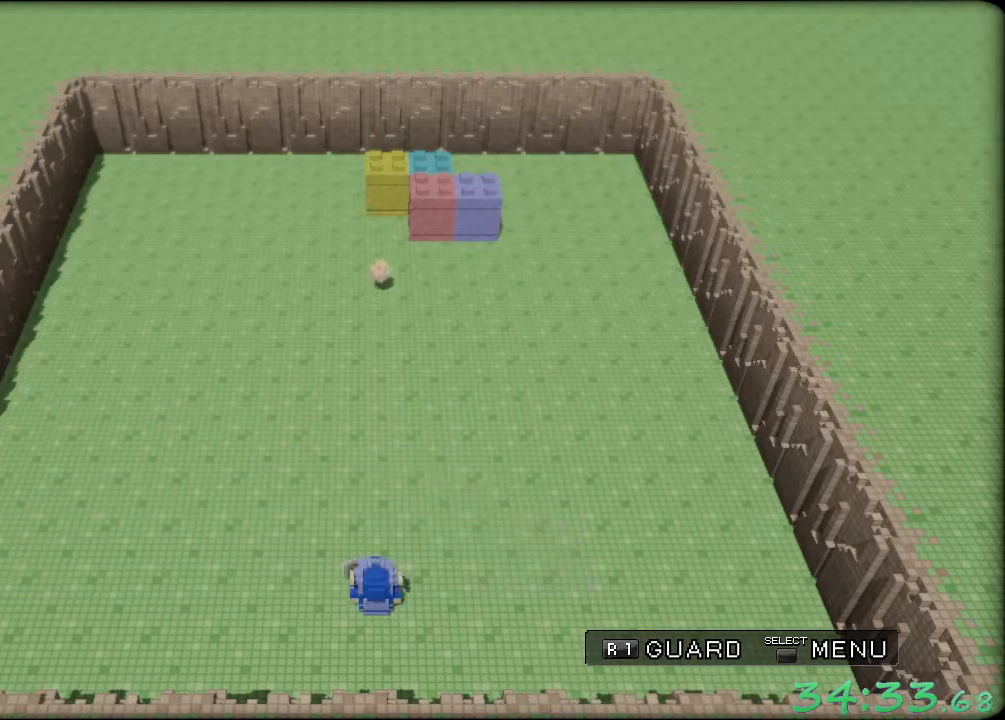
{"buttons": ["R1"], "left_stick": "center", "events": [[133, "left_stick", "right"], [200, "left_stick", "center"]]}
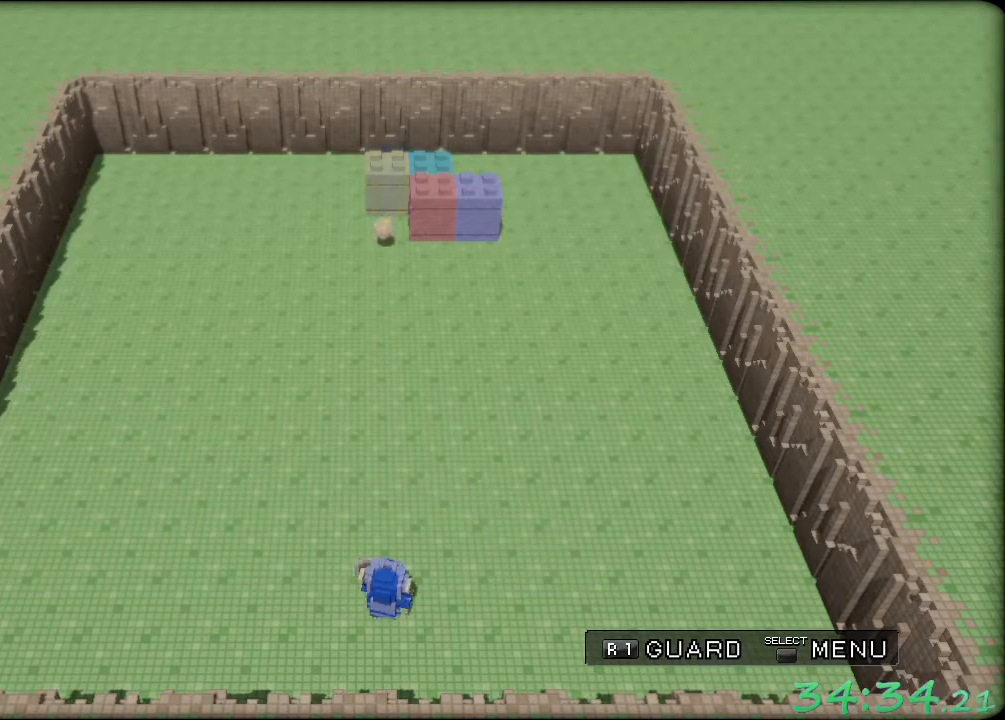
{"buttons": ["R1"], "left_stick": "center", "events": []}